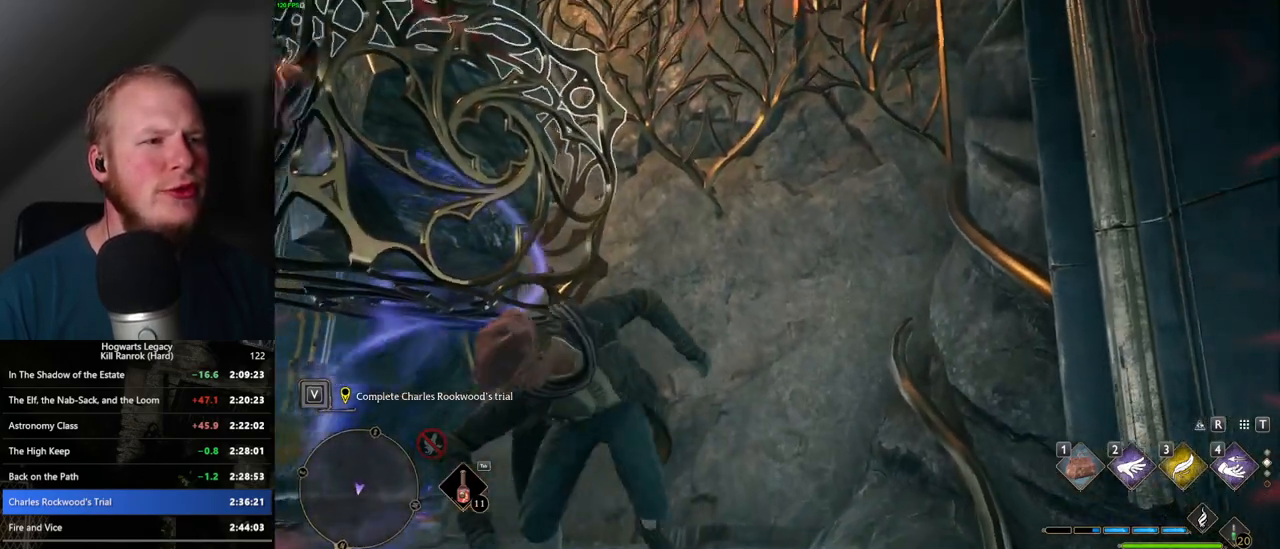
Gameplay with keyboard and mouse; each line is a JSON object with the keys and mouse buttons held at the frame after it. "events" lists presses ("down") and releases ("up") of ".", "/", "0", "1", "2", "3", "4", "5", "6", "7", "8", "9", "a", "alt_l", "alt_r", "b", "backslash", "backspace", "c", "caps_lock", "comma", "ctrl_l", "ctrl_r", "d", "e", "equals", "escape", "f", "f1", "f10", "f11", "f12", "f2", "f3", "f4", "f5", "f6", "f7", "f8", "f9", "g", "h", "i", "j", "k", "l", "lbracket", "m", "minus", "n", "o", "p", "q", "quote", "r", "rbracket", "return", "s", "semicolon", "shift_l", "shift_r", "space", "super_l", "super_r", "t", "tab", "tilde", "u", "v", "w", "x", "y", "z", "mouse_left", "mouse_wheel", "mouse_right", "mouse_mb4" and "mouse_mb5" between this image and that frame as [ms after this image, input, new state], when the widget could be followed in between. "mouse_left", "mouse_wheel", "mouse_right", "mouse_mb4", "mouse_mb5" = the "left", "wheel", "right", "mb4", "mb5" buttons of the "mouse" list. No other keys are recorded. "wheel" means that the mouse wheel is clicked or scrolled. Mouse movement is not recorded.
{"keys": ["w"], "mouse": [], "events": [[150, "s", "up"], [450, "a", "up"], [450, "w", "down"]]}
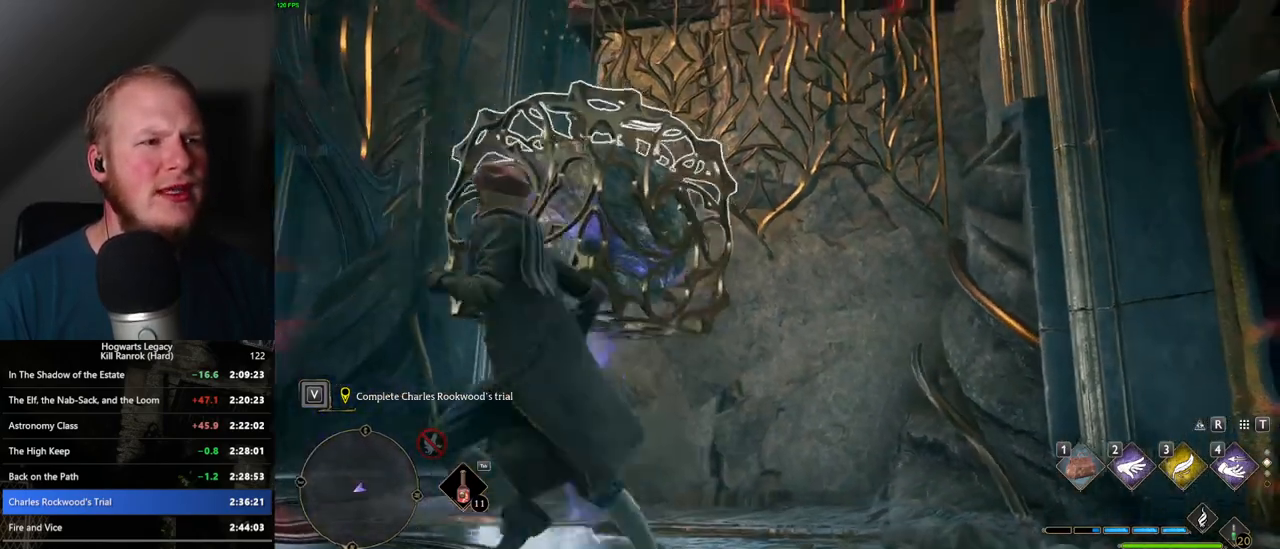
{"keys": ["w"], "mouse": [], "events": [[200, "mouse_mb5", "down"], [217, "d", "down"], [284, "d", "up"], [450, "mouse_mb5", "up"]]}
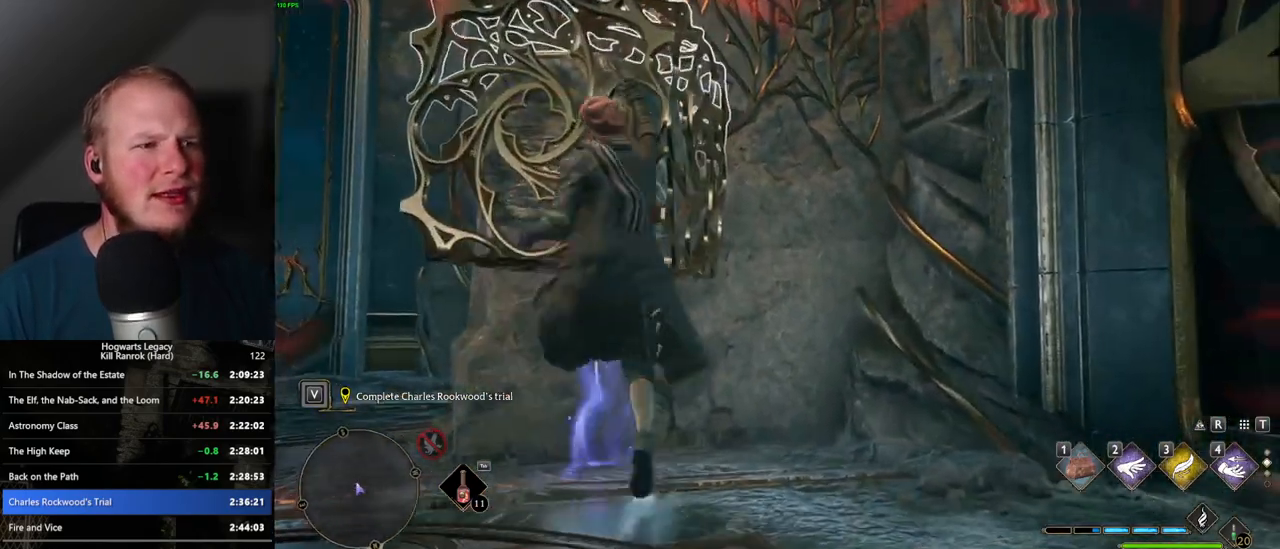
{"keys": ["w"], "mouse": [], "events": []}
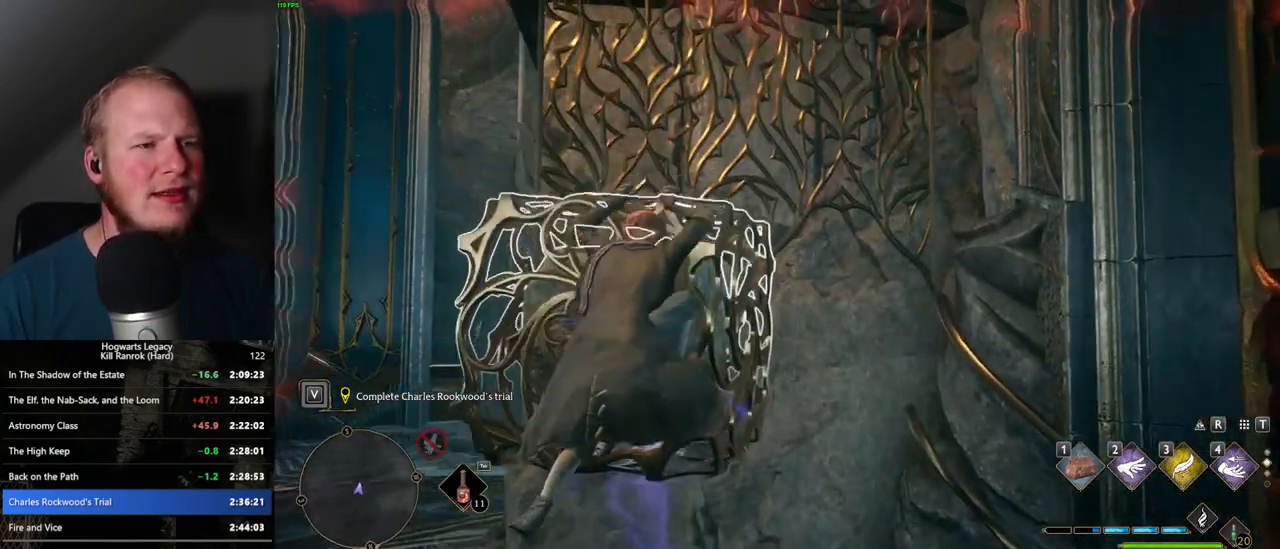
{"keys": ["w"], "mouse": [], "events": []}
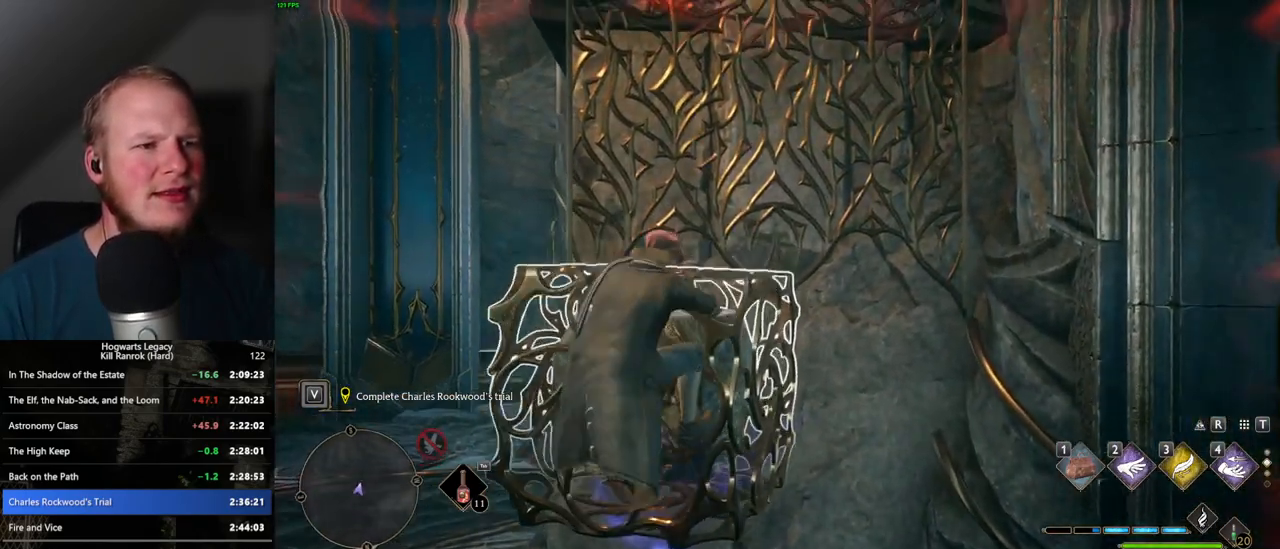
{"keys": ["w"], "mouse": [], "events": []}
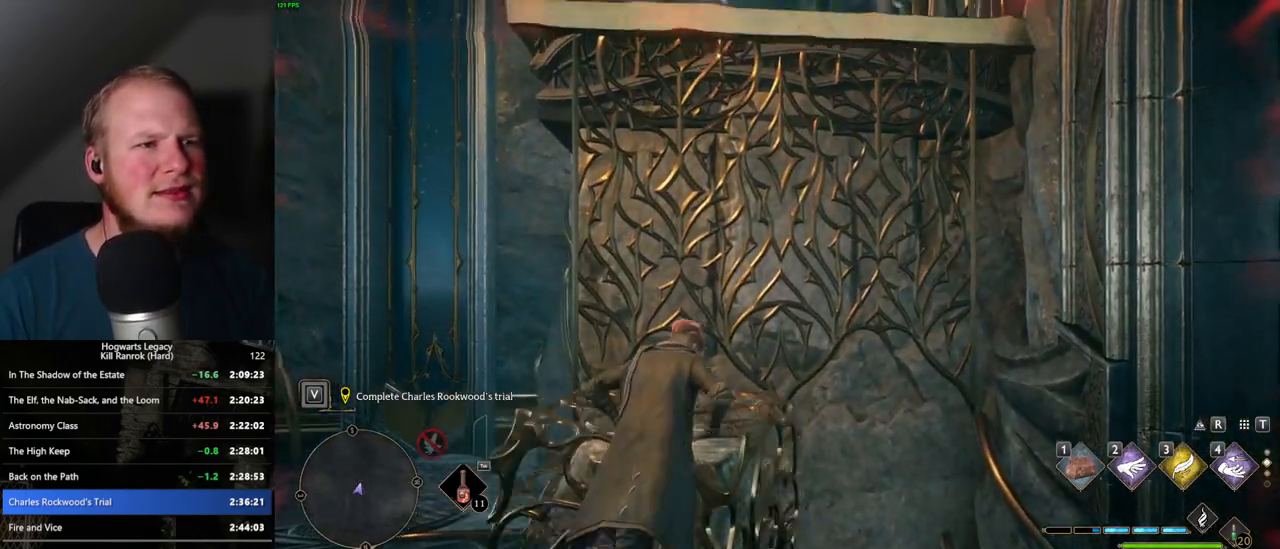
{"keys": ["w"], "mouse": [], "events": []}
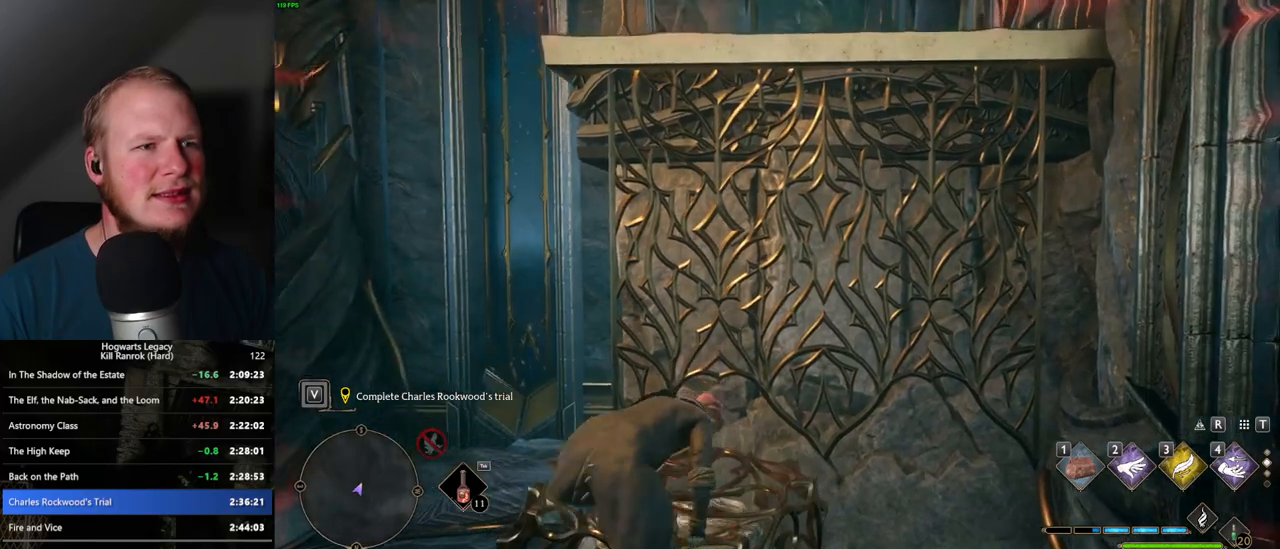
{"keys": ["w"], "mouse": [], "events": []}
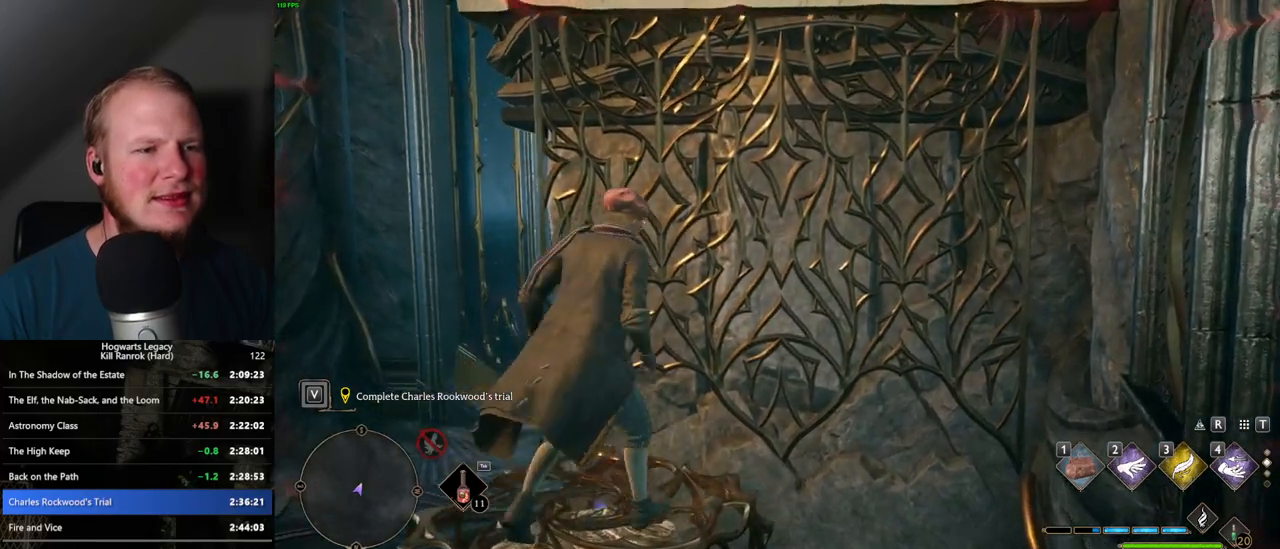
{"keys": ["w"], "mouse": ["mb5"], "events": [[17, "mouse_mb5", "down"]]}
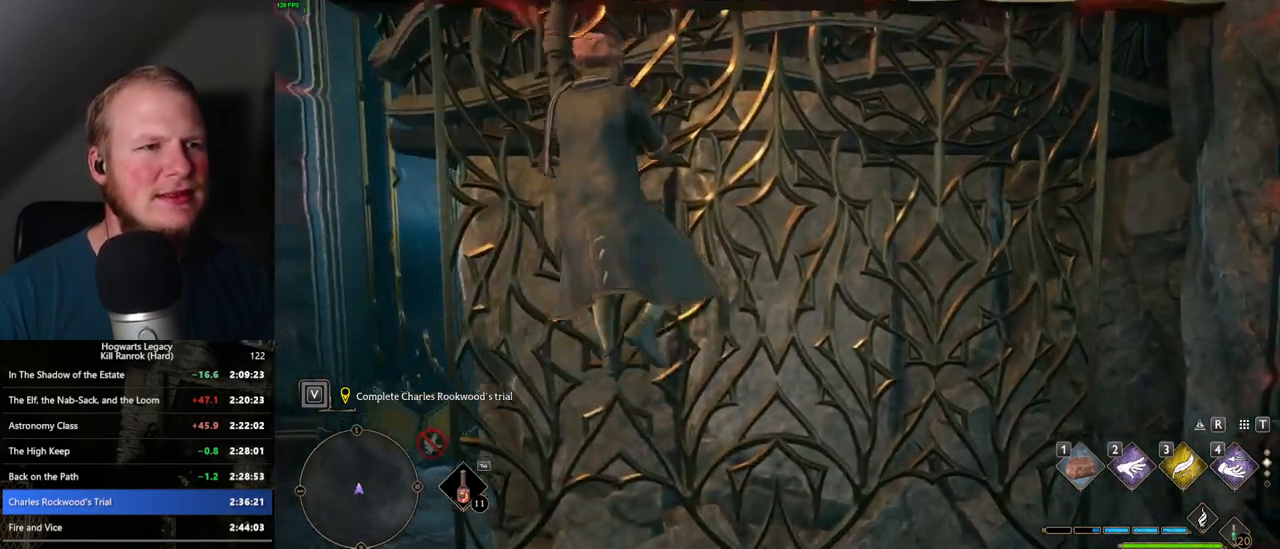
{"keys": ["w"], "mouse": [], "events": [[167, "mouse_mb5", "up"]]}
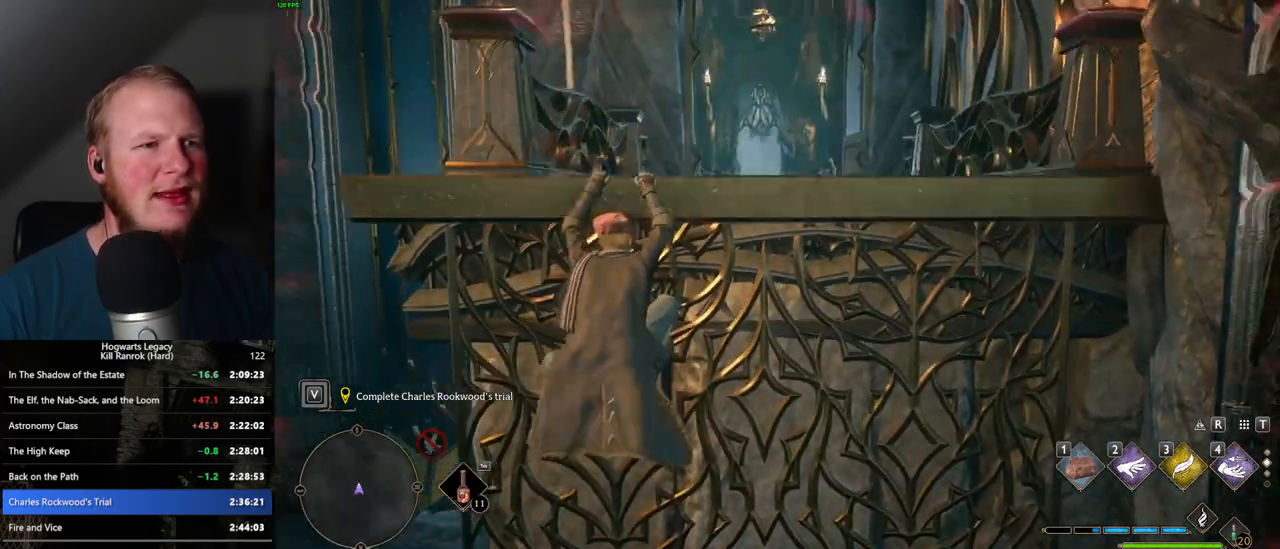
{"keys": ["w"], "mouse": [], "events": []}
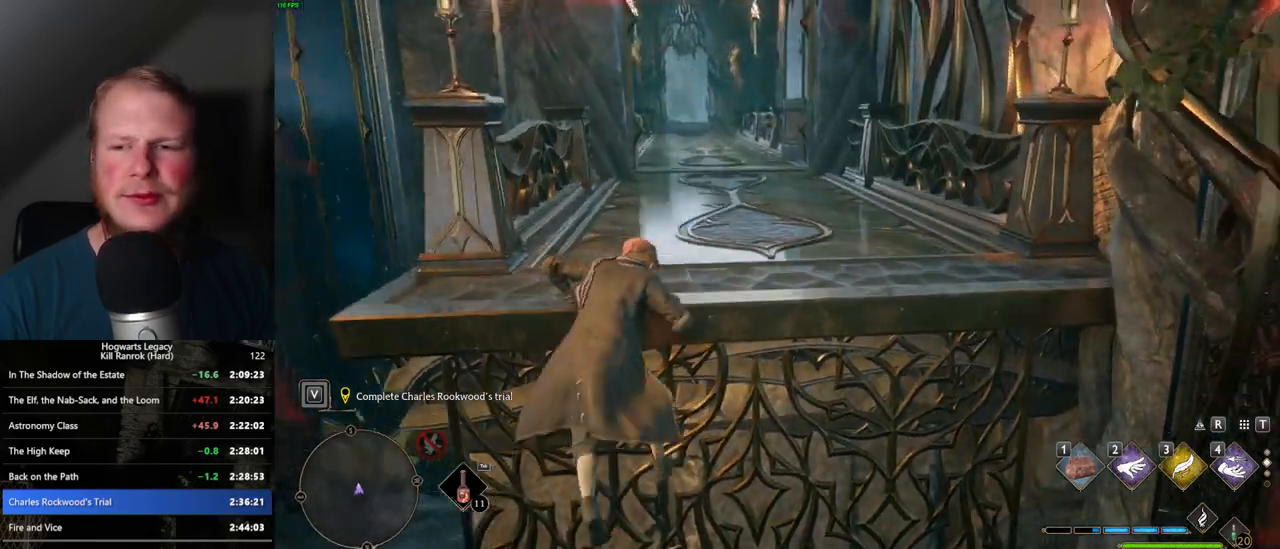
{"keys": ["w"], "mouse": [], "events": []}
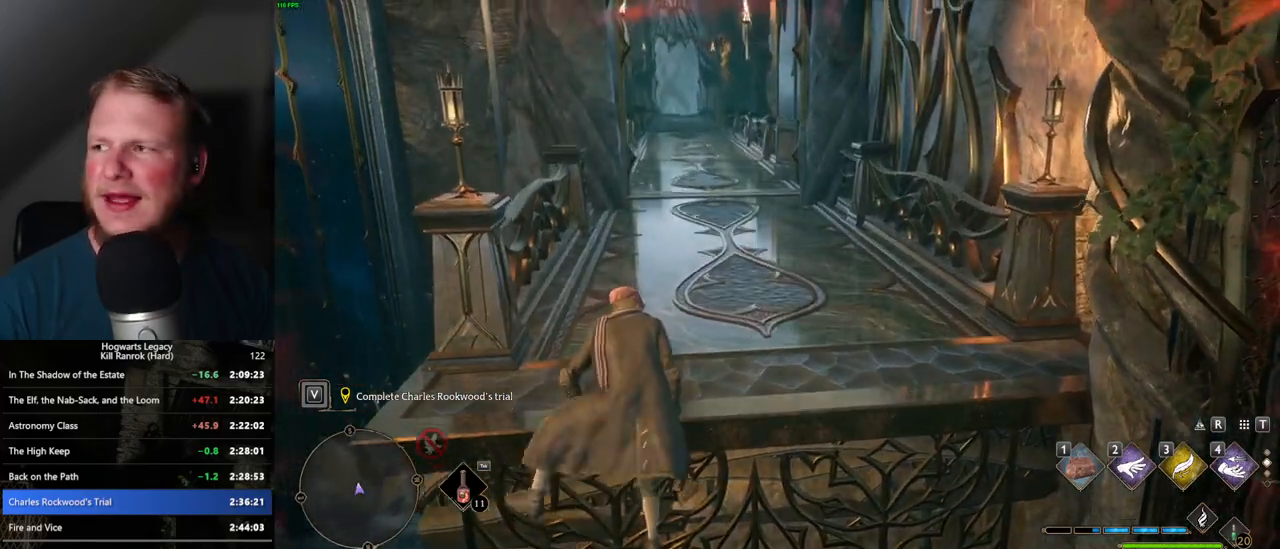
{"keys": ["space", "w"], "mouse": [], "events": [[484, "space", "down"]]}
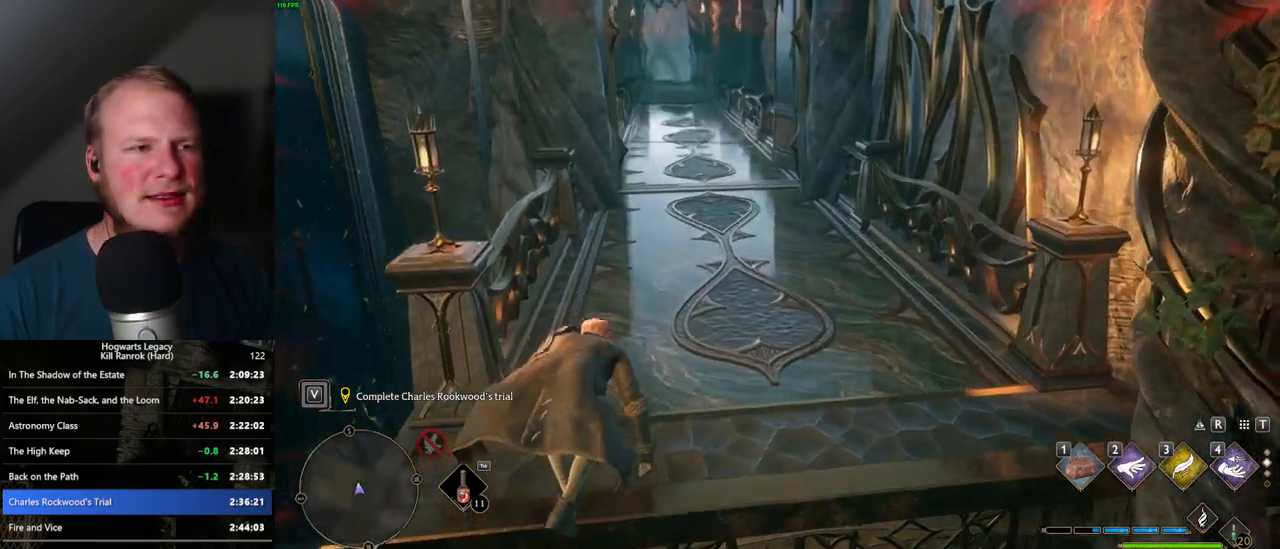
{"keys": ["space", "w"], "mouse": [], "events": []}
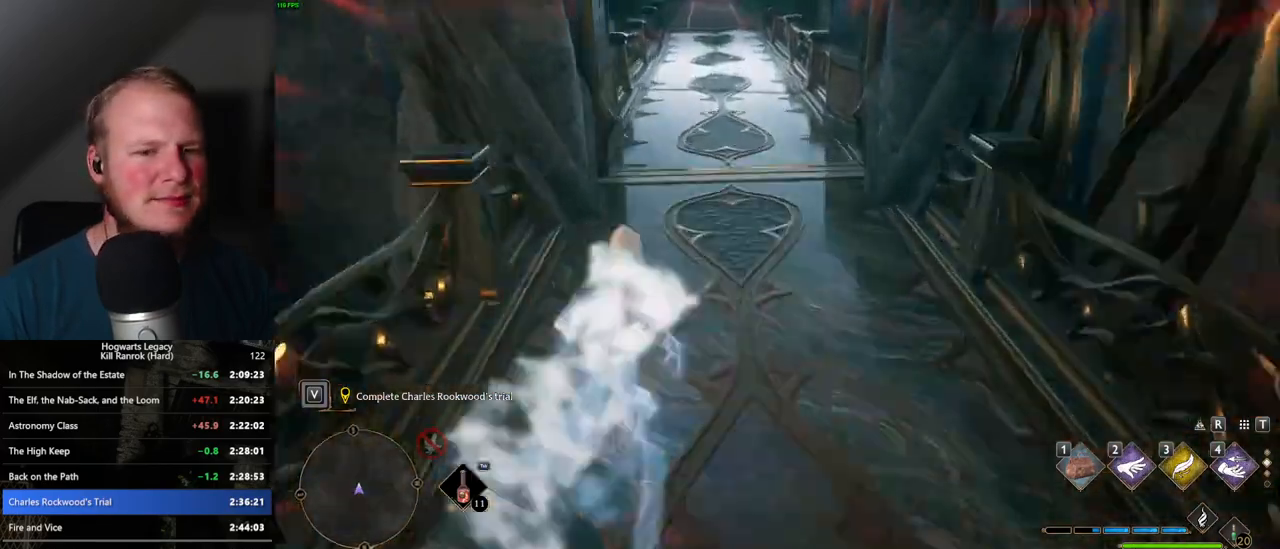
{"keys": ["space", "w"], "mouse": [], "events": [[167, "space", "up"], [484, "space", "down"]]}
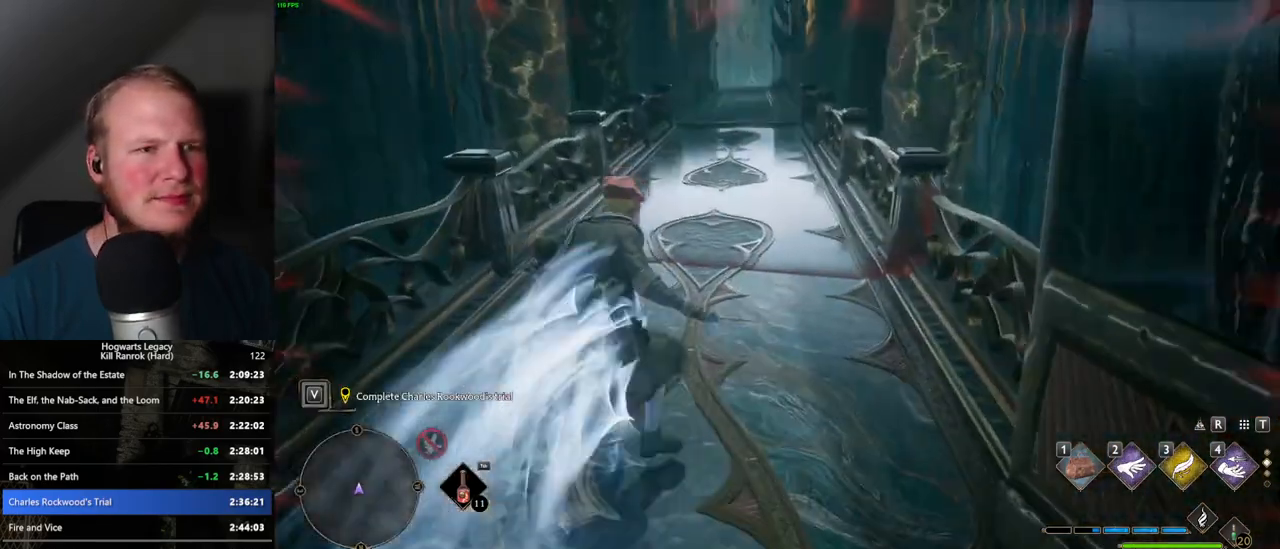
{"keys": ["space", "w"], "mouse": [], "events": []}
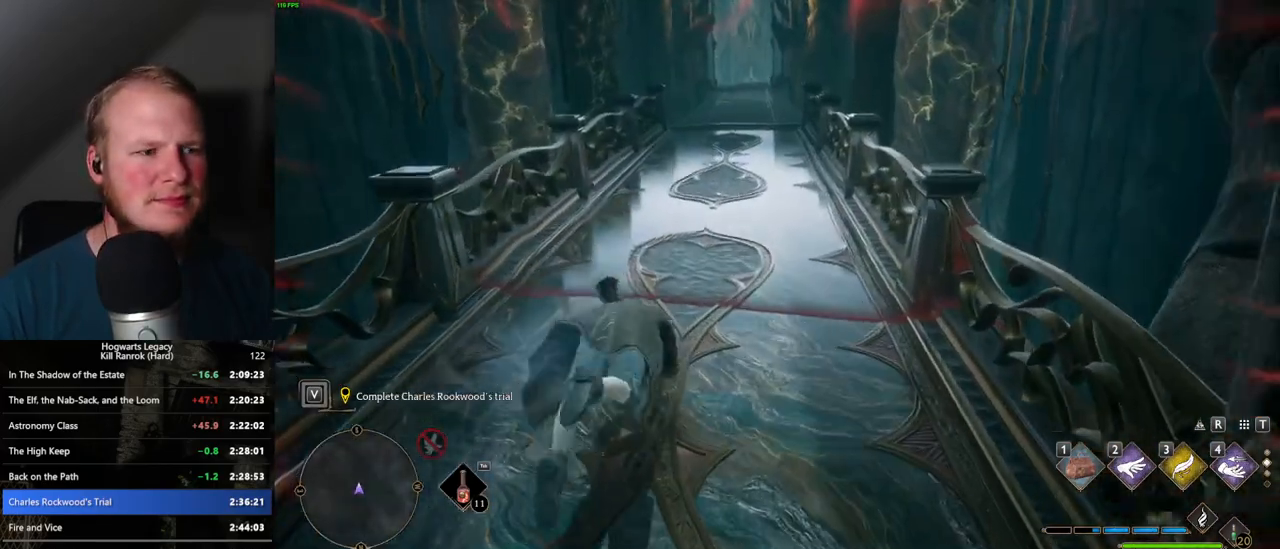
{"keys": ["w"], "mouse": [], "events": [[417, "space", "up"]]}
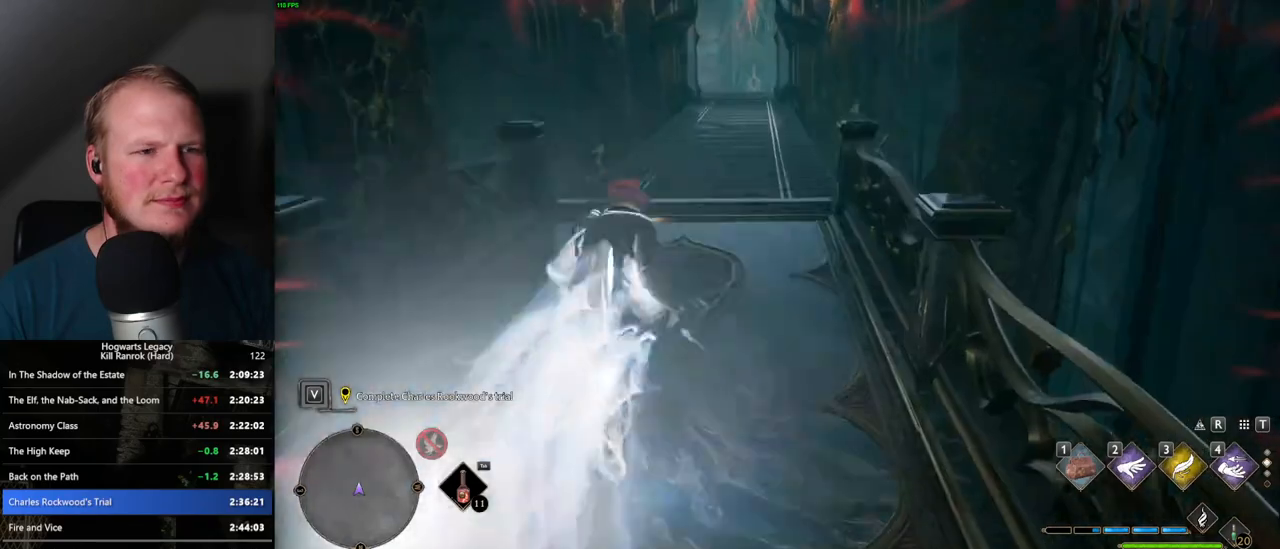
{"keys": ["space", "w"], "mouse": [], "events": [[117, "space", "down"]]}
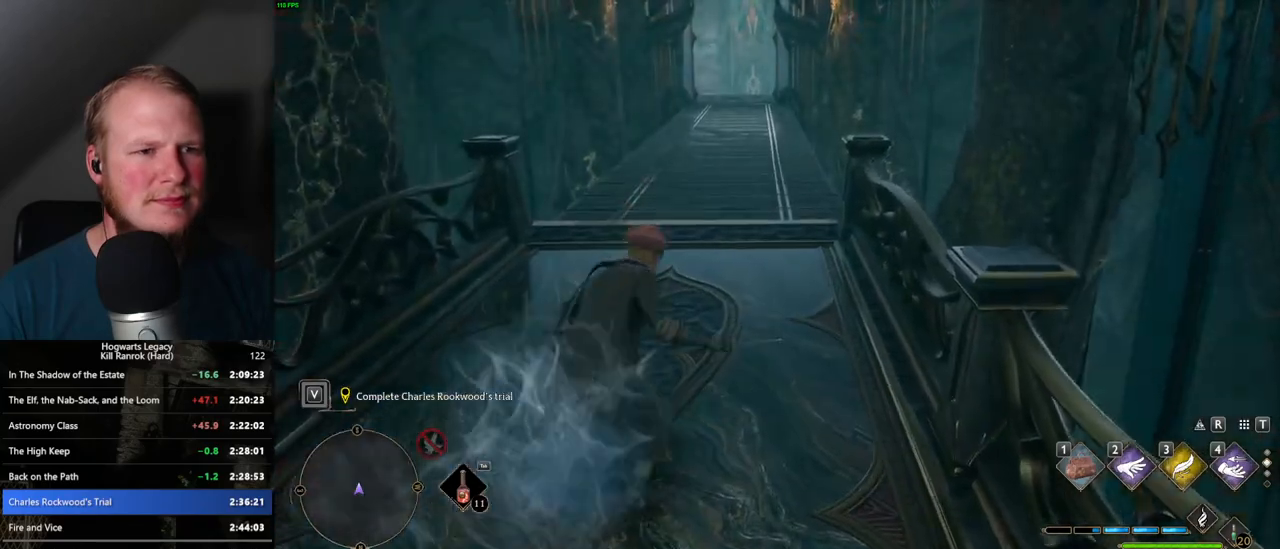
{"keys": ["space", "w"], "mouse": [], "events": []}
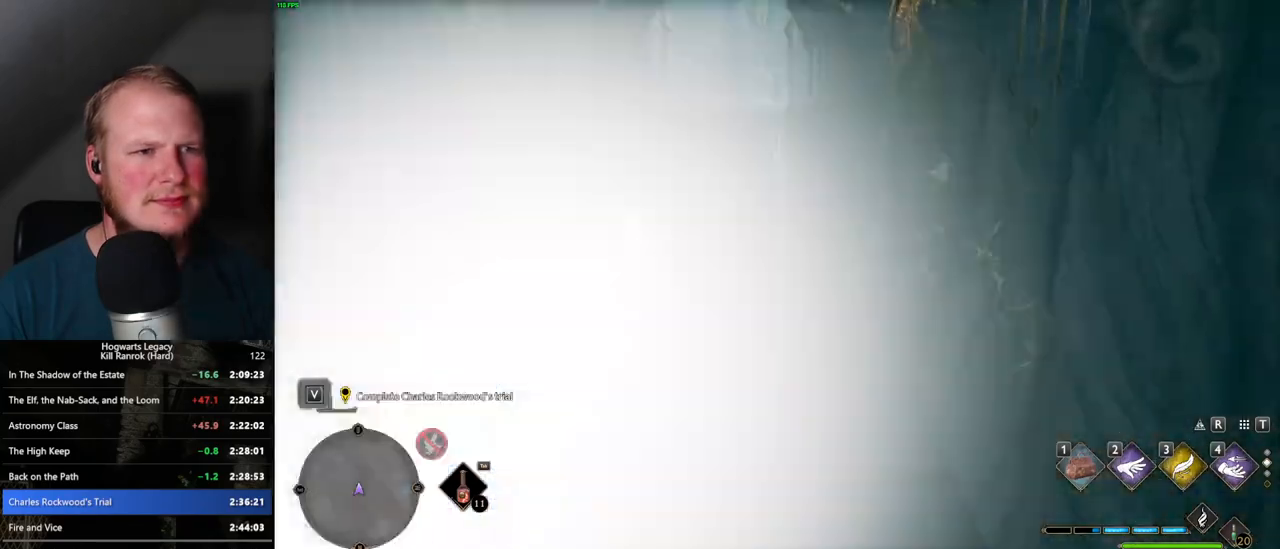
{"keys": ["space", "w"], "mouse": [], "events": [[100, "space", "up"], [300, "space", "down"]]}
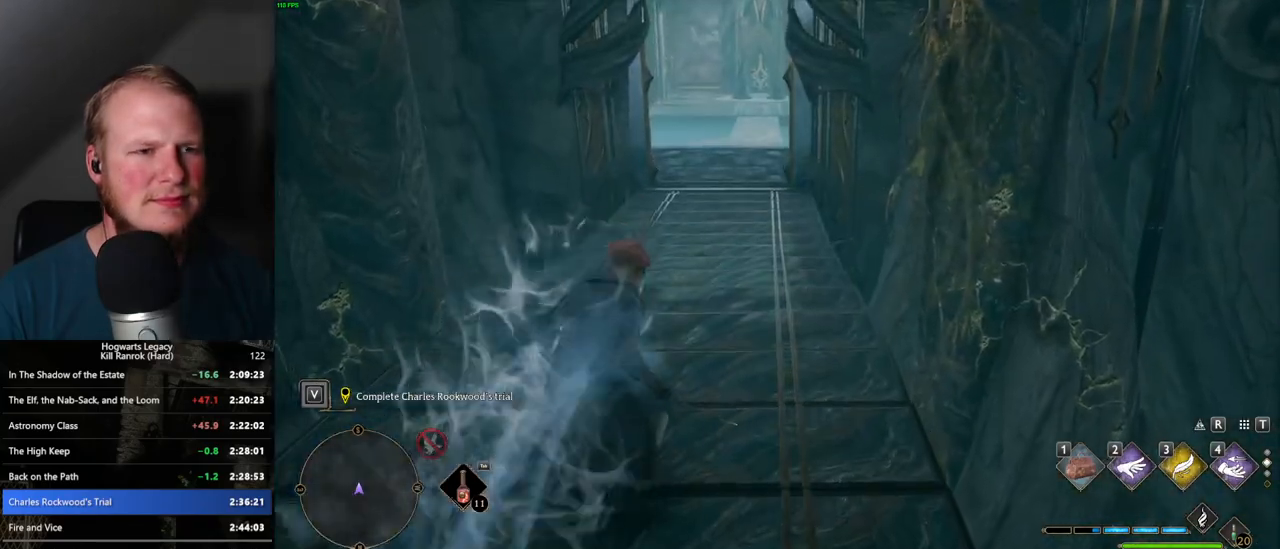
{"keys": ["space", "w"], "mouse": [], "events": []}
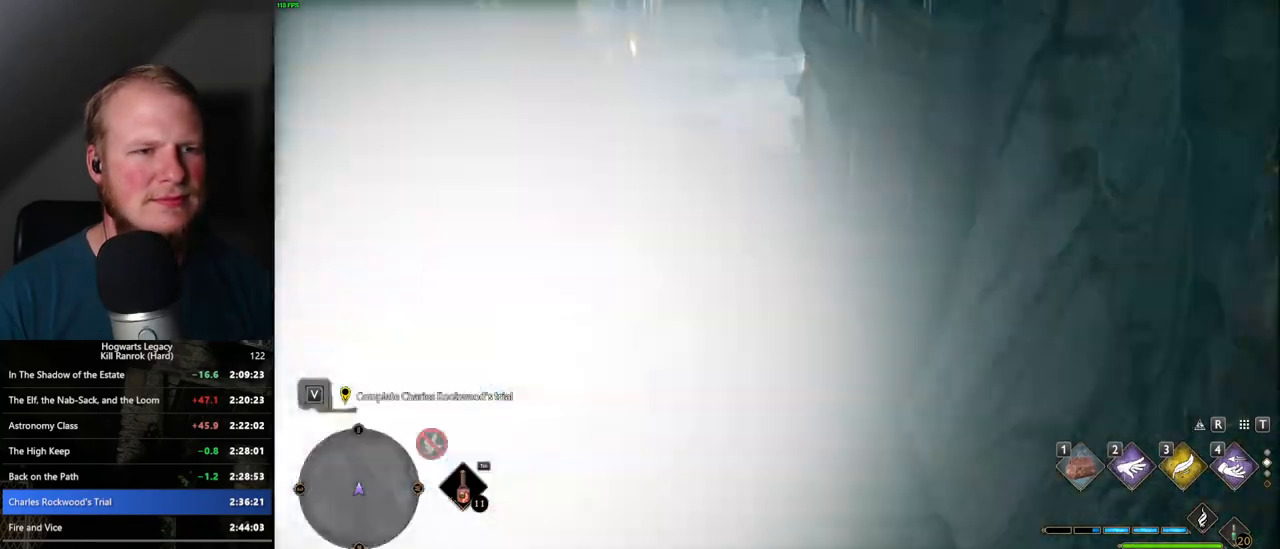
{"keys": ["space", "w"], "mouse": [], "events": [[167, "space", "up"], [450, "space", "down"]]}
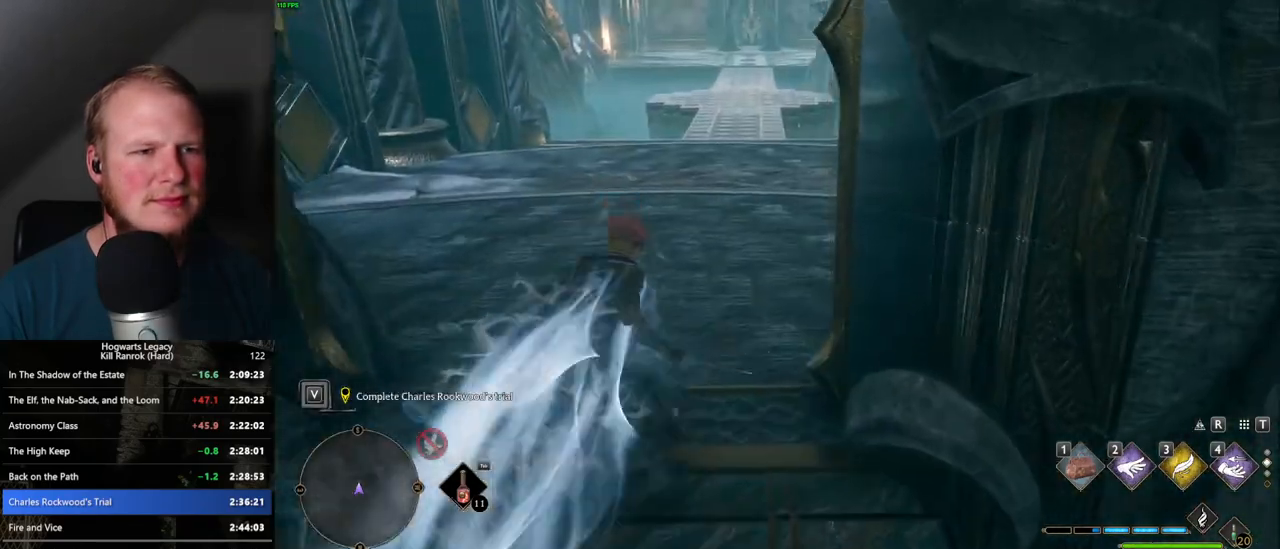
{"keys": ["space", "w"], "mouse": [], "events": []}
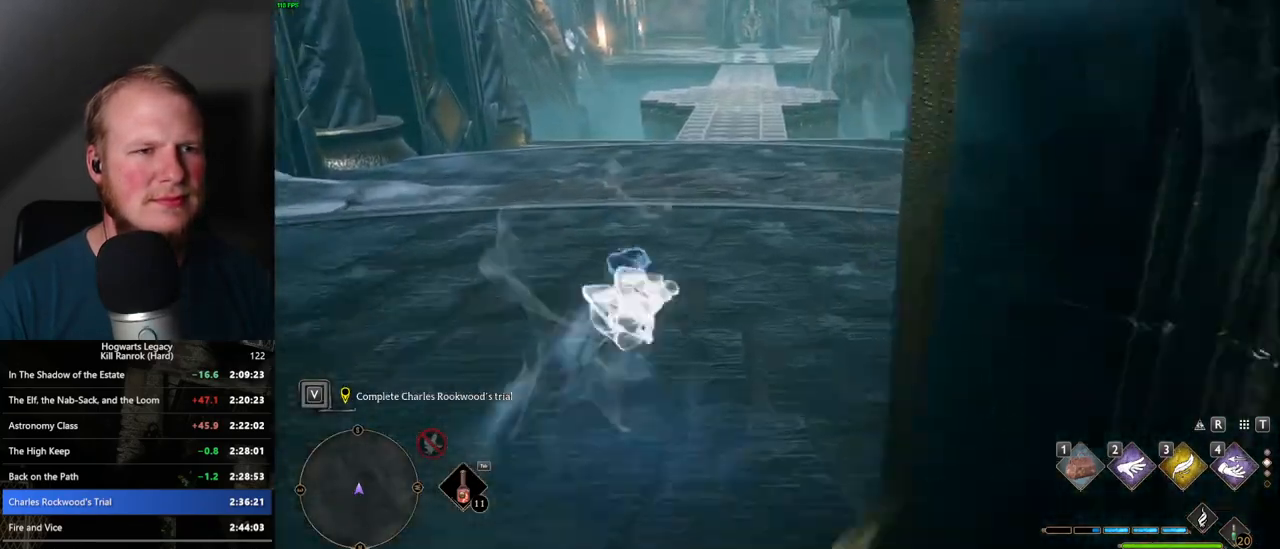
{"keys": ["w"], "mouse": [], "events": [[284, "space", "up"]]}
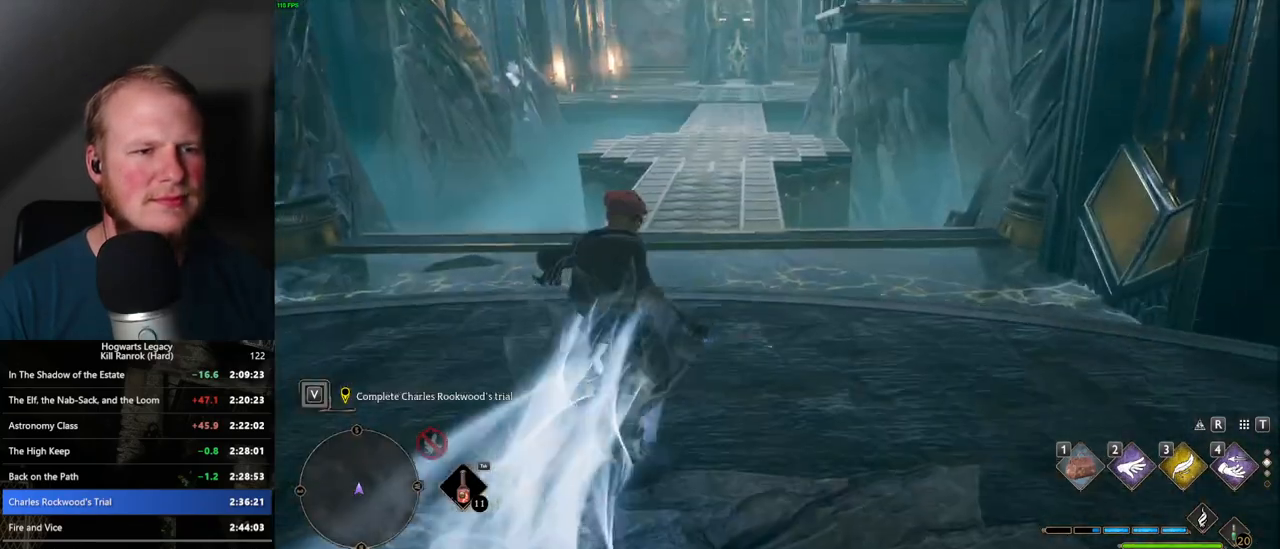
{"keys": ["space", "w"], "mouse": [], "events": [[50, "space", "down"]]}
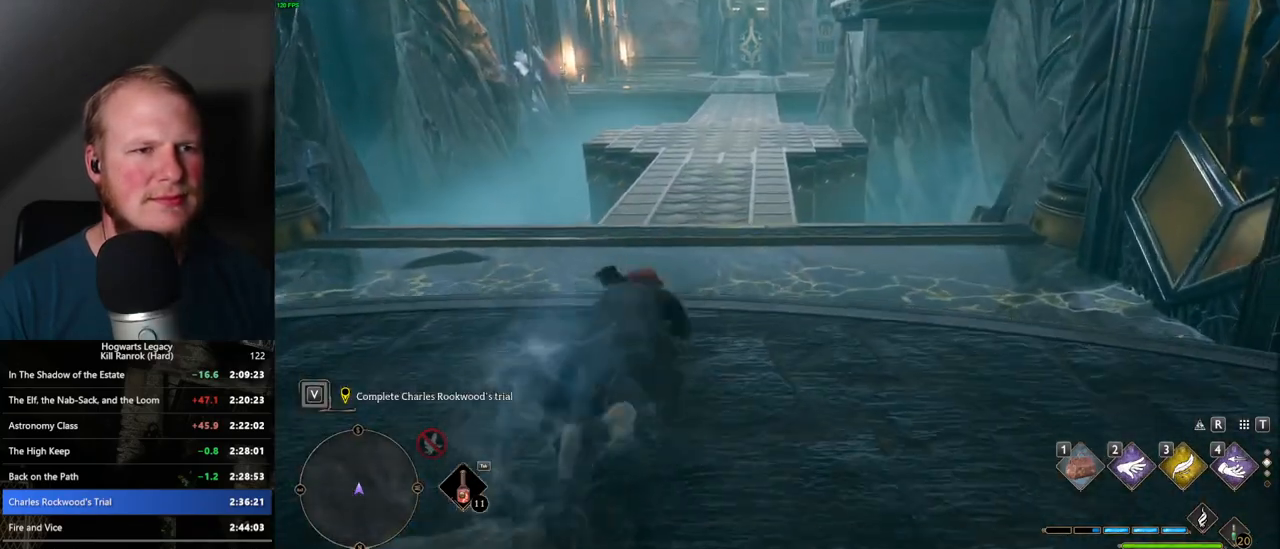
{"keys": ["w"], "mouse": [], "events": [[400, "space", "up"]]}
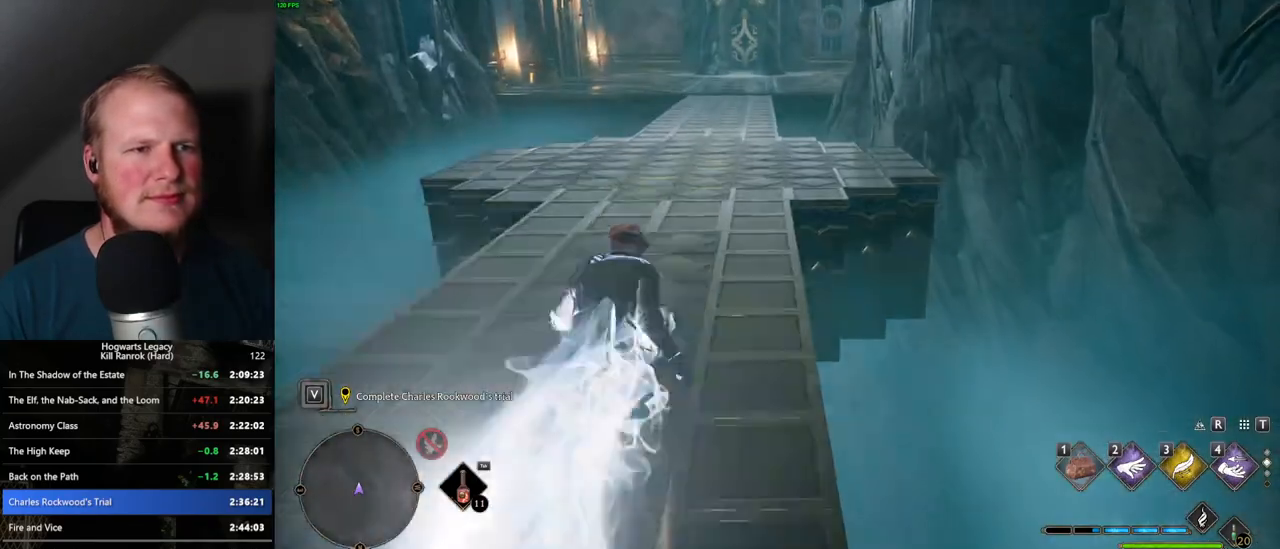
{"keys": ["space", "w"], "mouse": [], "events": [[217, "space", "down"]]}
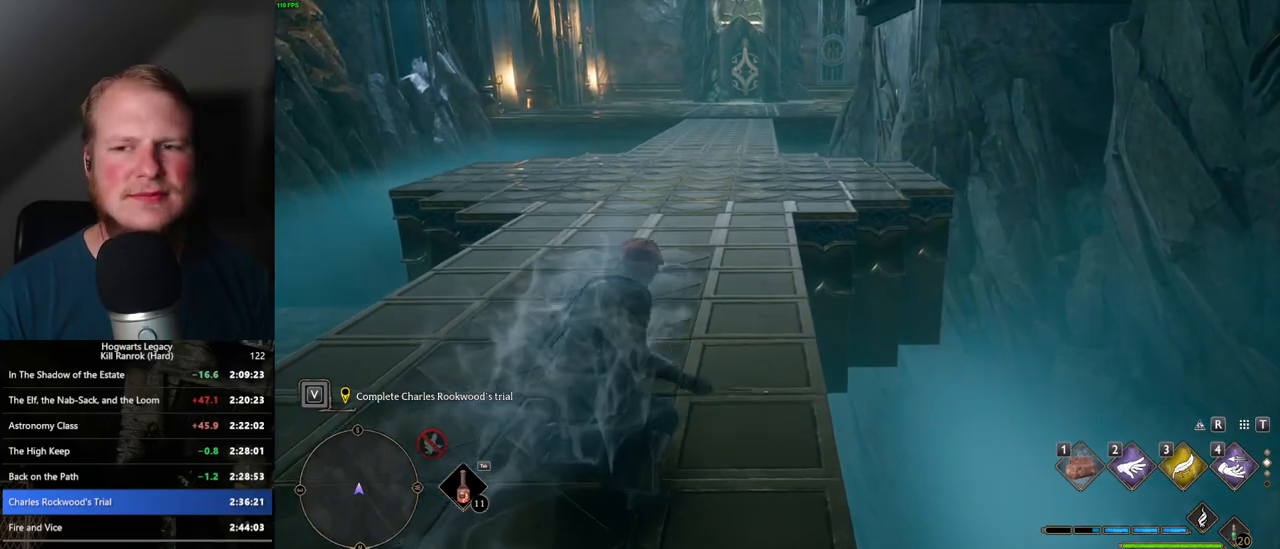
{"keys": ["w"], "mouse": [], "events": [[500, "space", "up"]]}
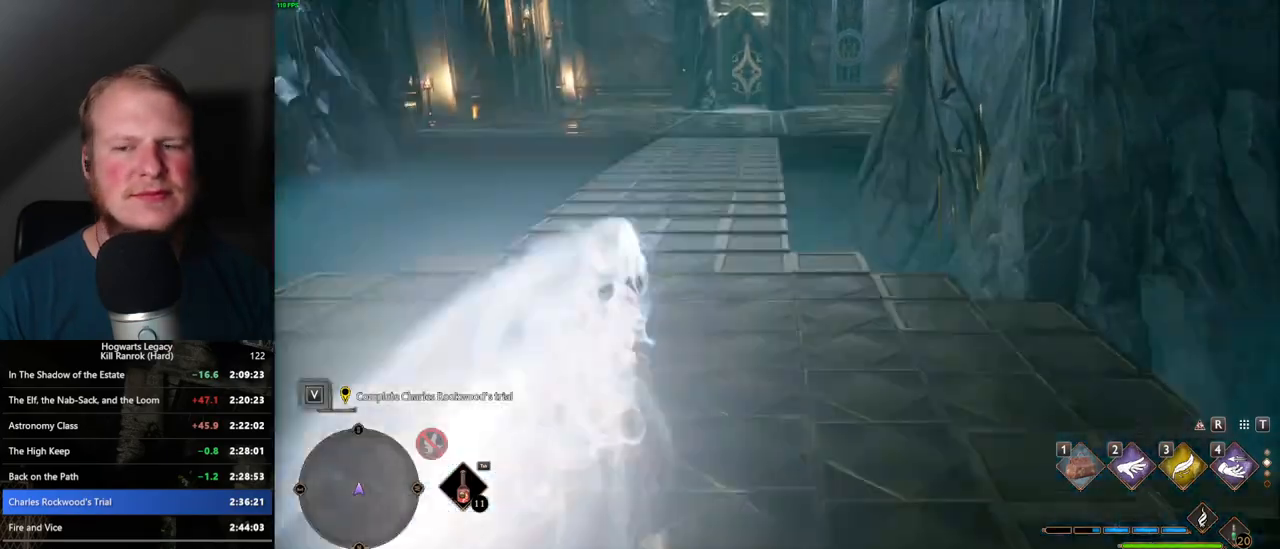
{"keys": ["space", "w"], "mouse": [], "events": [[250, "space", "down"]]}
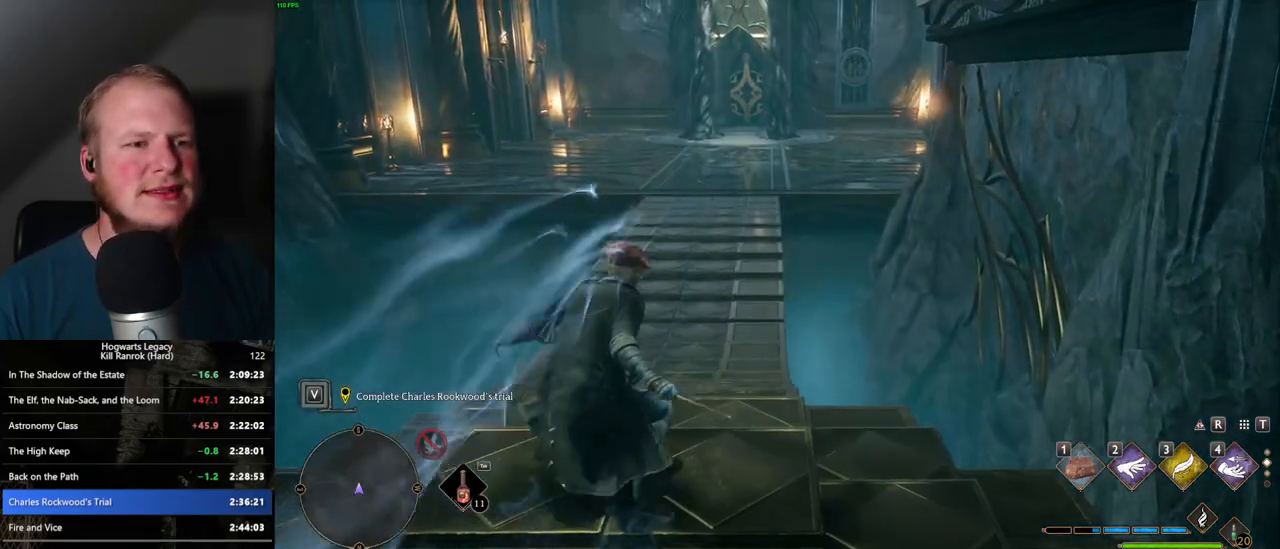
{"keys": ["space", "w"], "mouse": [], "events": []}